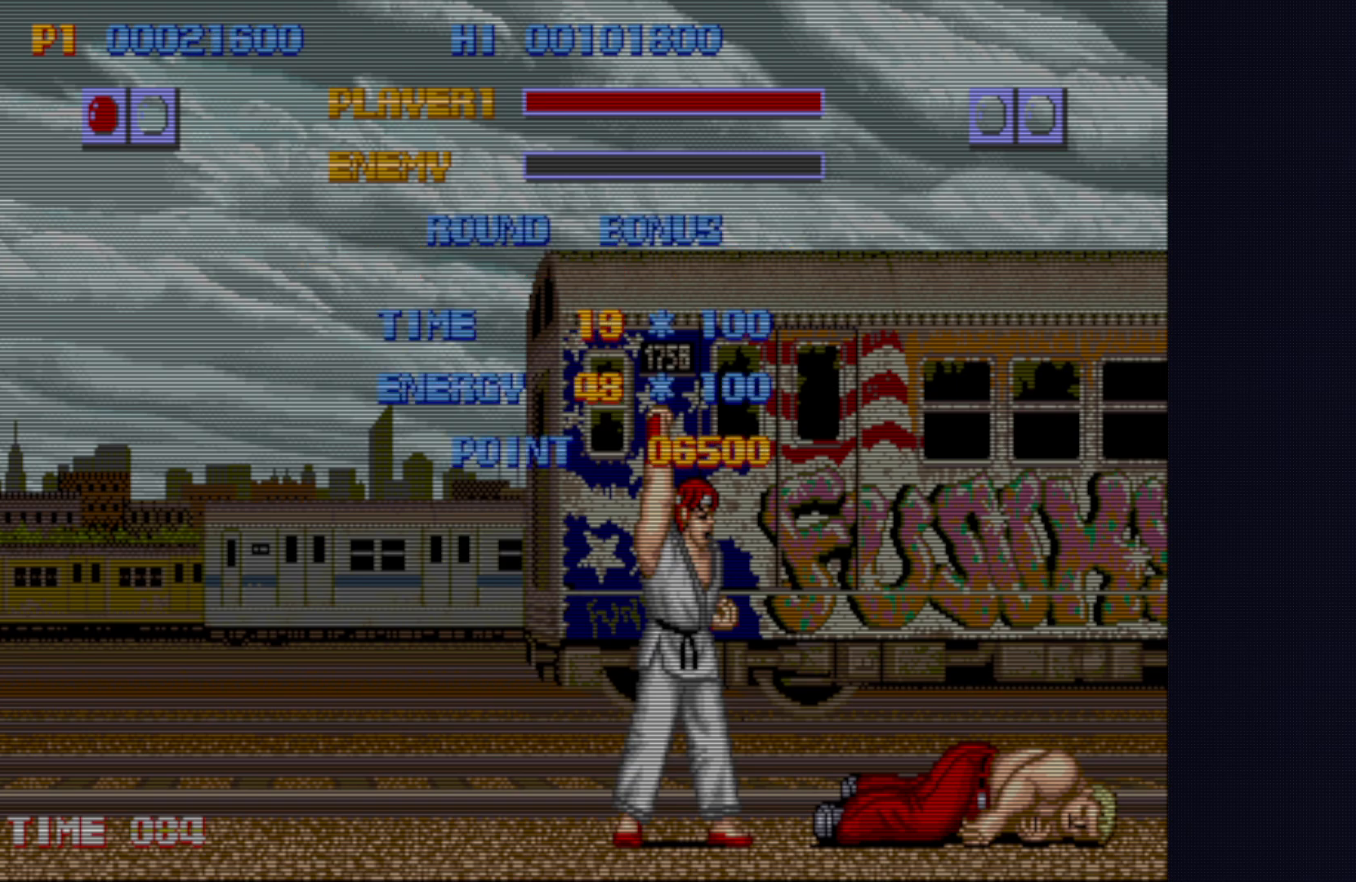
Gameplay with a controller (PlayStation layout); each line is a JSON object with the inputs held at the frame after it. "events" lists button and stick changes between this image and that frame as [ms after this image, input, new state], when the widget could be followed in between. Not read: L1 L3 R3.
{"buttons": ["CROSS", "L2", "R1"], "left_stick": "center", "events": [[267, "CROSS", "up"], [267, "TRIANGLE", "up"], [317, "R2", "up"], [367, "CROSS", "down"]]}
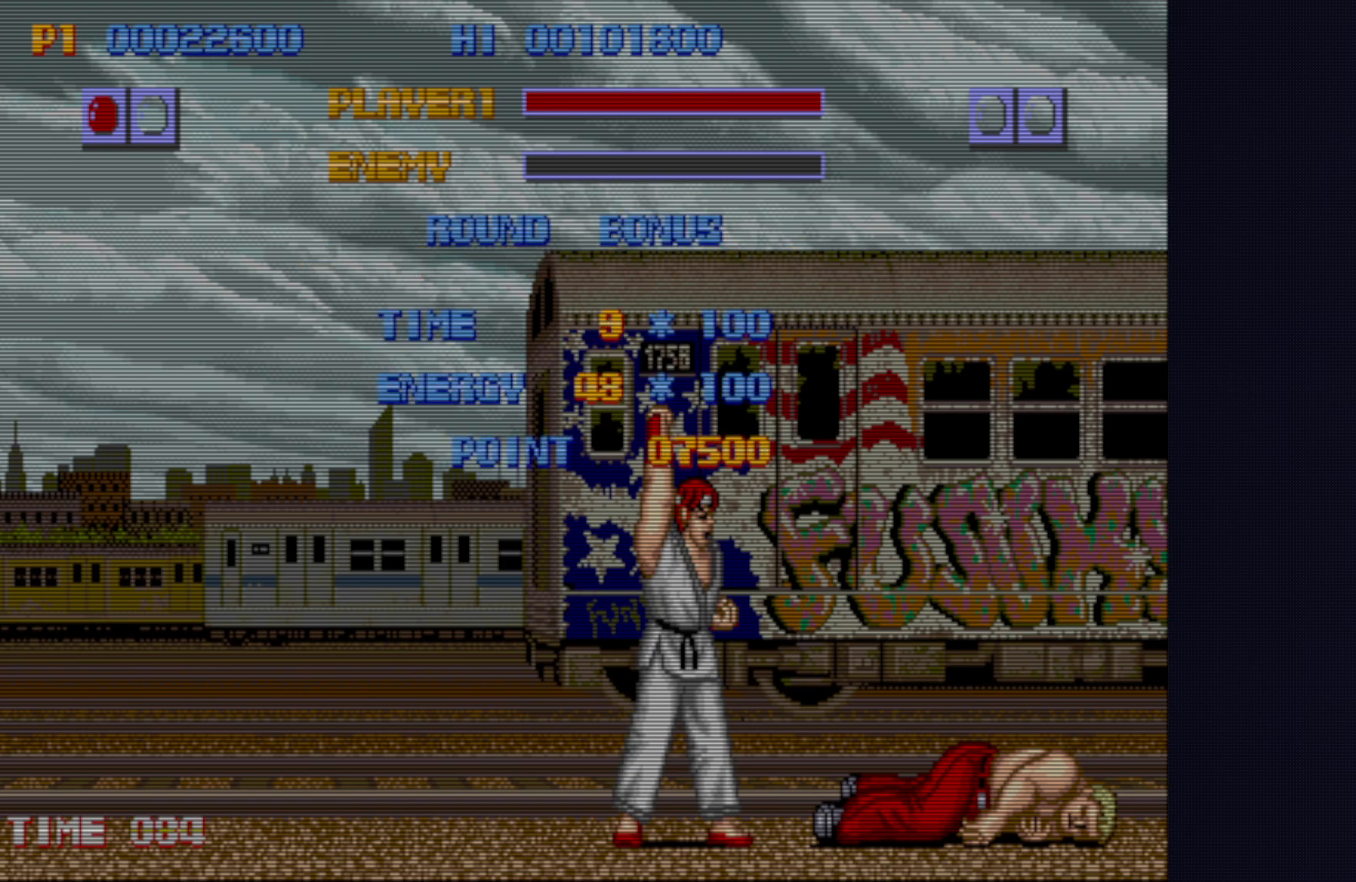
{"buttons": ["CROSS", "TRIANGLE", "L2", "R1"], "left_stick": "center", "events": [[33, "R1", "up"], [117, "R1", "down"], [133, "TRIANGLE", "down"], [317, "TRIANGLE", "up"], [433, "TRIANGLE", "down"]]}
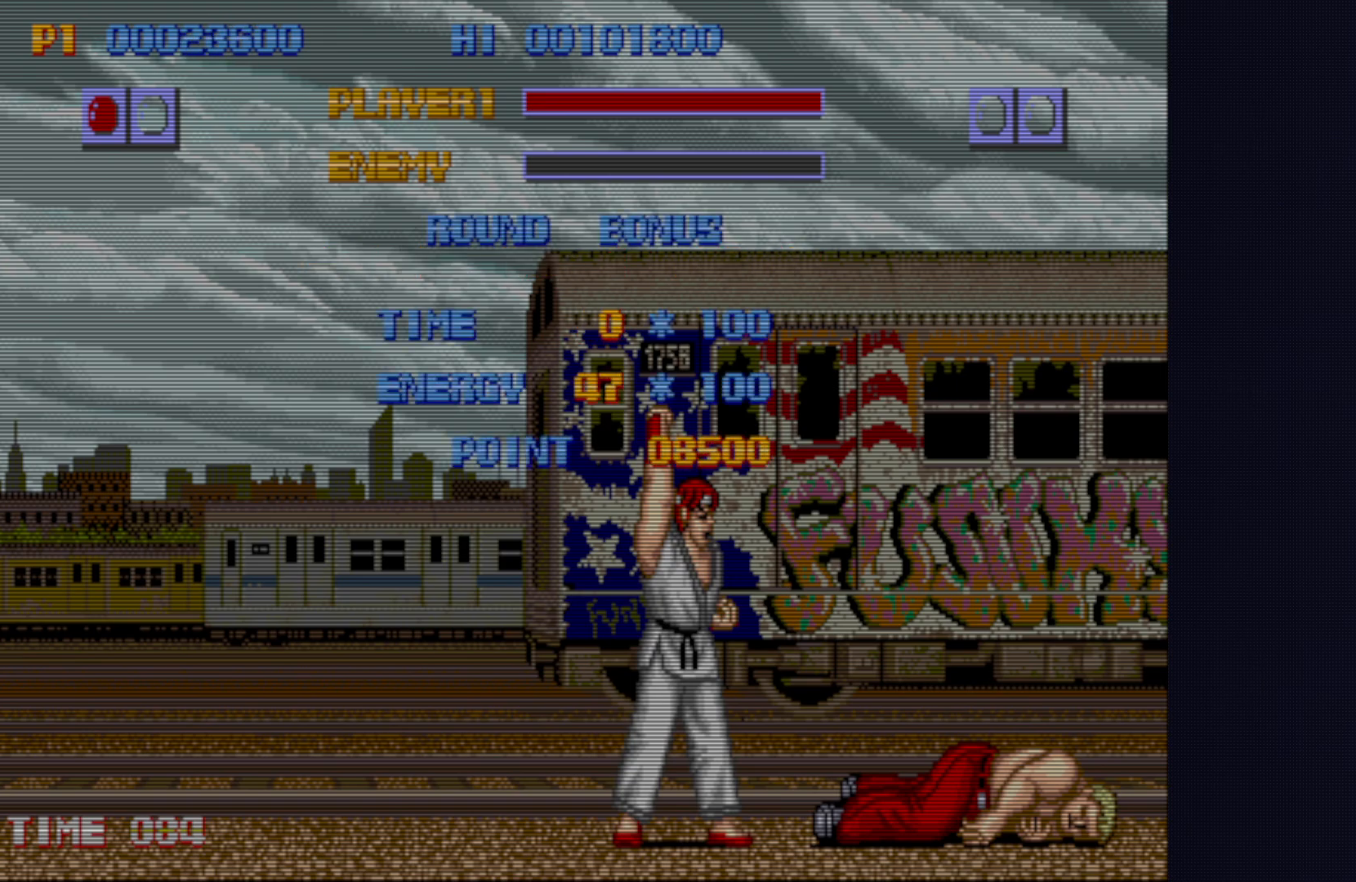
{"buttons": ["CROSS", "TRIANGLE", "L2", "R1"], "left_stick": "center", "events": [[33, "TRIANGLE", "up"], [133, "TRIANGLE", "down"], [300, "TRIANGLE", "up"], [400, "TRIANGLE", "down"]]}
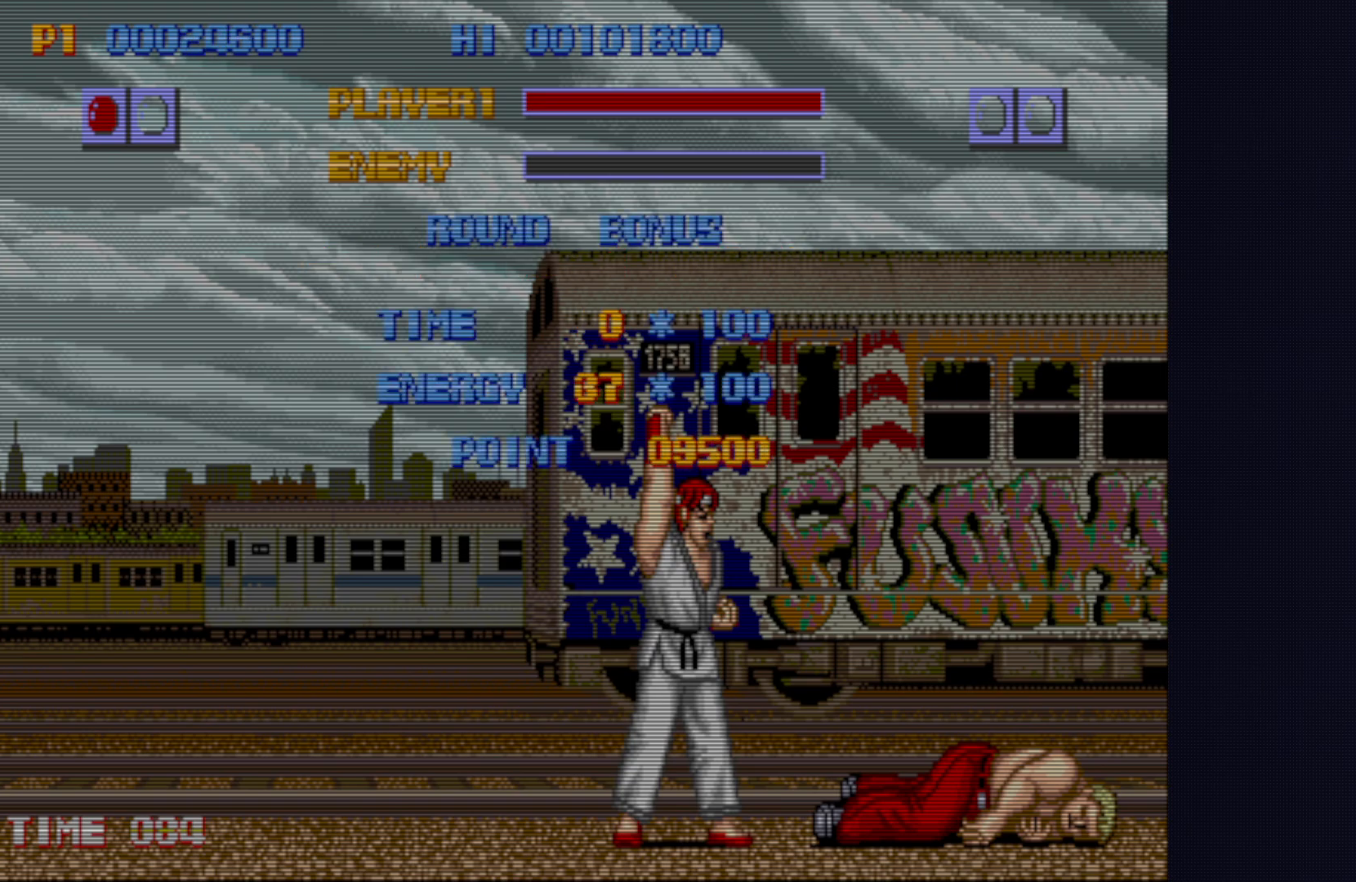
{"buttons": ["CROSS", "L2", "R2"], "left_stick": "center", "events": [[33, "TRIANGLE", "up"], [150, "TRIANGLE", "down"], [267, "TRIANGLE", "up"], [350, "R2", "down"], [383, "CROSS", "up"], [383, "R1", "up"], [433, "CROSS", "down"]]}